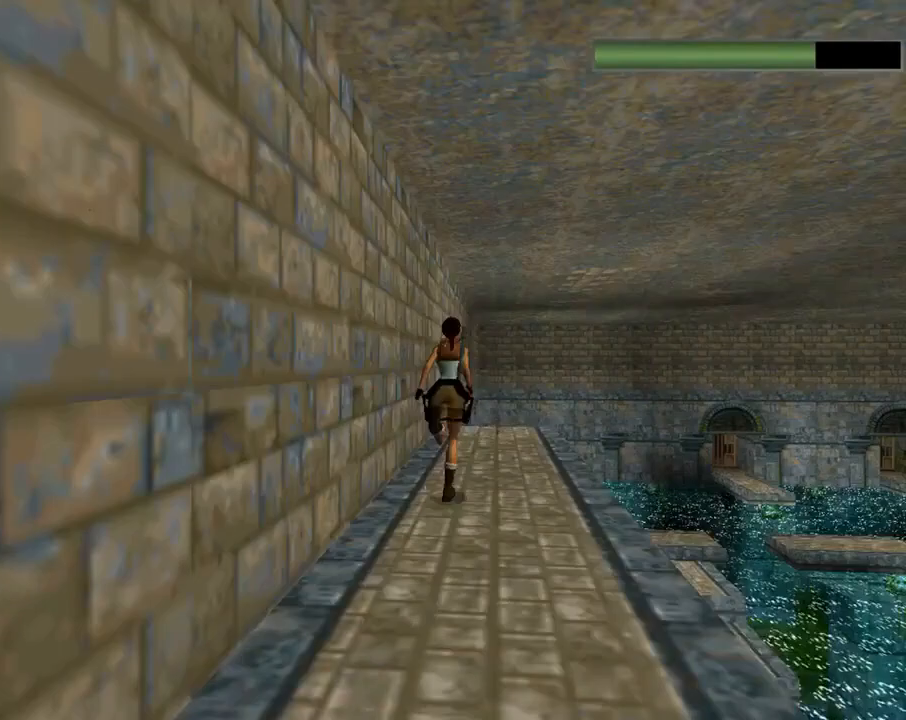
Gameplay with a controller (PlayStation layout); each line is a JSON object with the inputs held at the frame after it. "events" lists button and stick changes between this image and that frame as [ms after this image, input, new state], when the widget could be followed in between. Not read: right_stick.
{"buttons": ["DPAD_UP"], "left_stick": "center", "events": []}
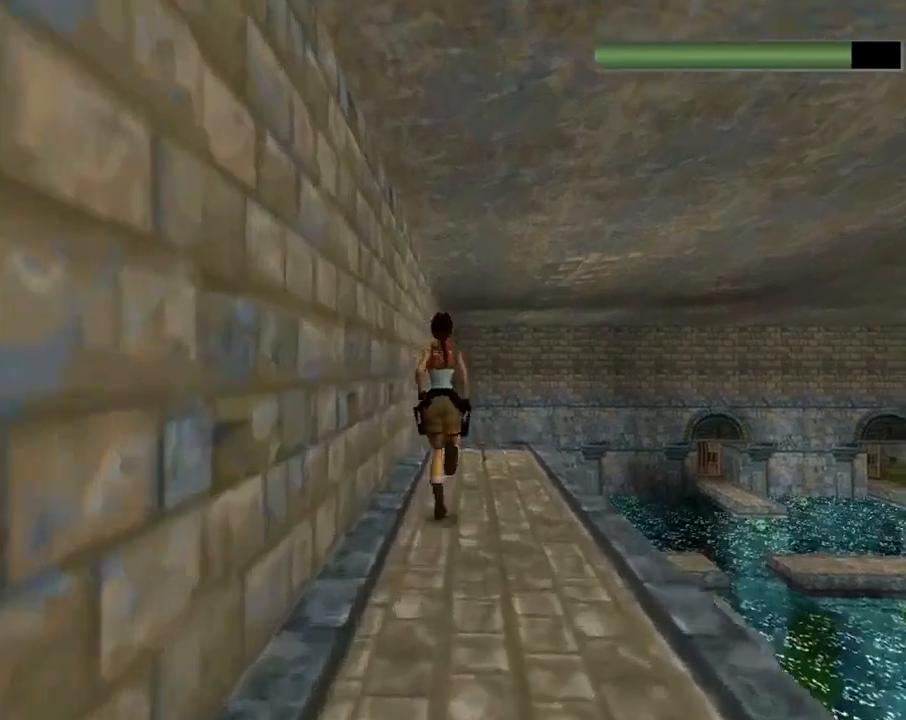
{"buttons": ["DPAD_UP", "DPAD_RIGHT"], "left_stick": "center", "events": [[233, "DPAD_RIGHT", "down"], [333, "DPAD_RIGHT", "up"], [433, "DPAD_RIGHT", "down"]]}
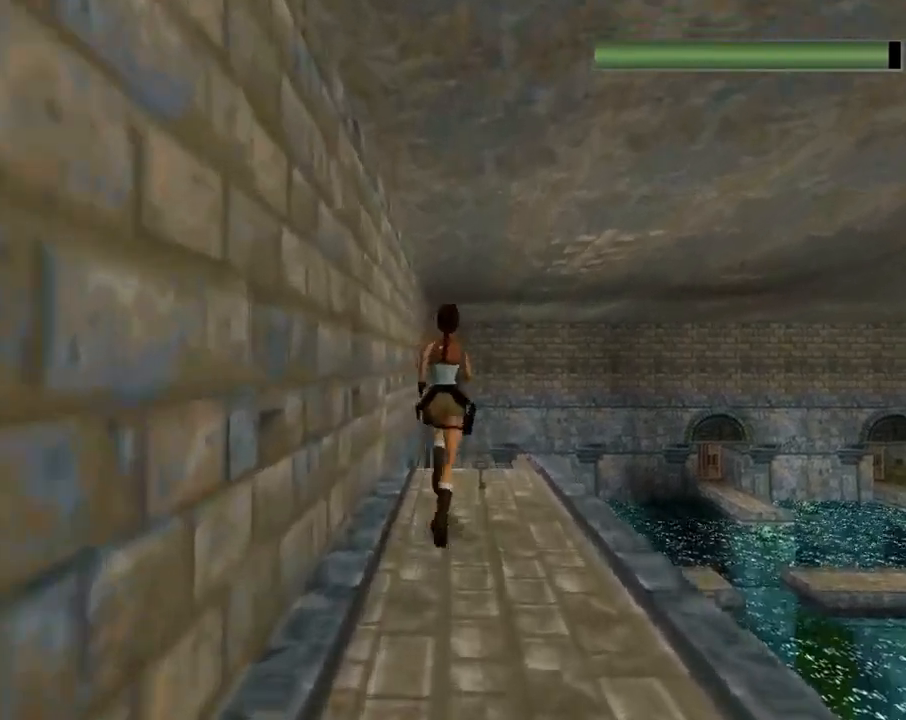
{"buttons": ["CROSS"], "left_stick": "center", "events": [[33, "DPAD_UP", "up"], [67, "CROSS", "down"], [400, "DPAD_RIGHT", "up"]]}
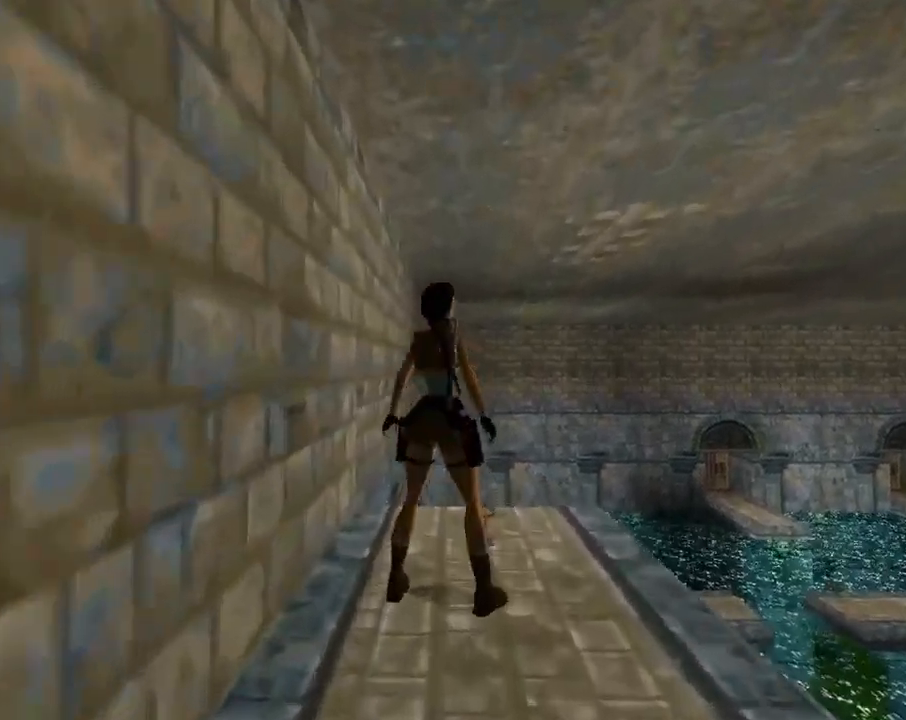
{"buttons": ["CROSS", "DPAD_RIGHT"], "left_stick": "center", "events": [[33, "DPAD_UP", "down"], [200, "DPAD_UP", "up"], [333, "DPAD_RIGHT", "down"]]}
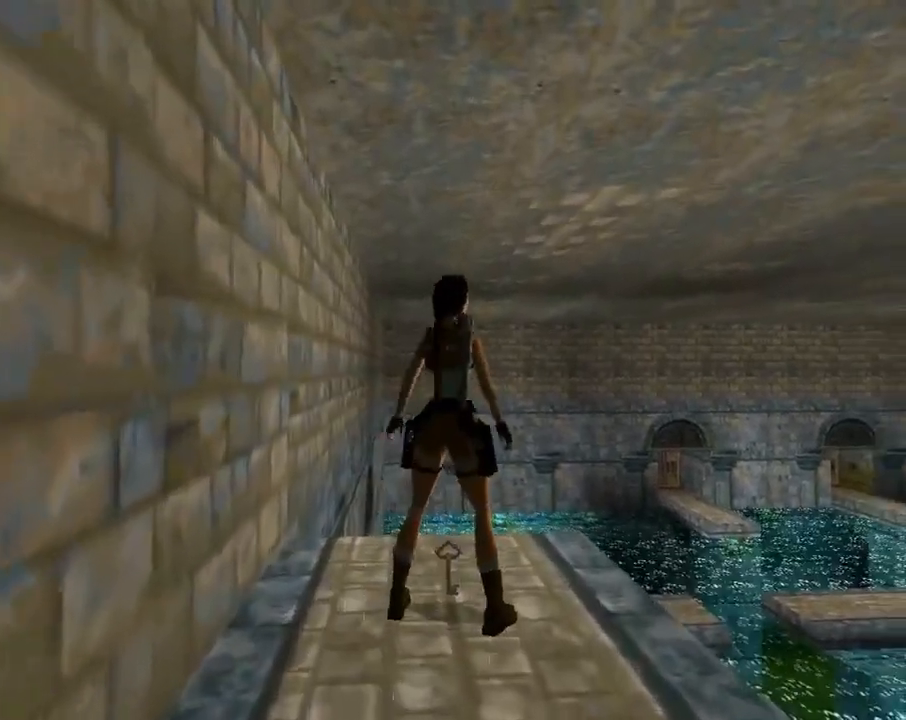
{"buttons": ["CROSS", "DPAD_RIGHT"], "left_stick": "center", "events": []}
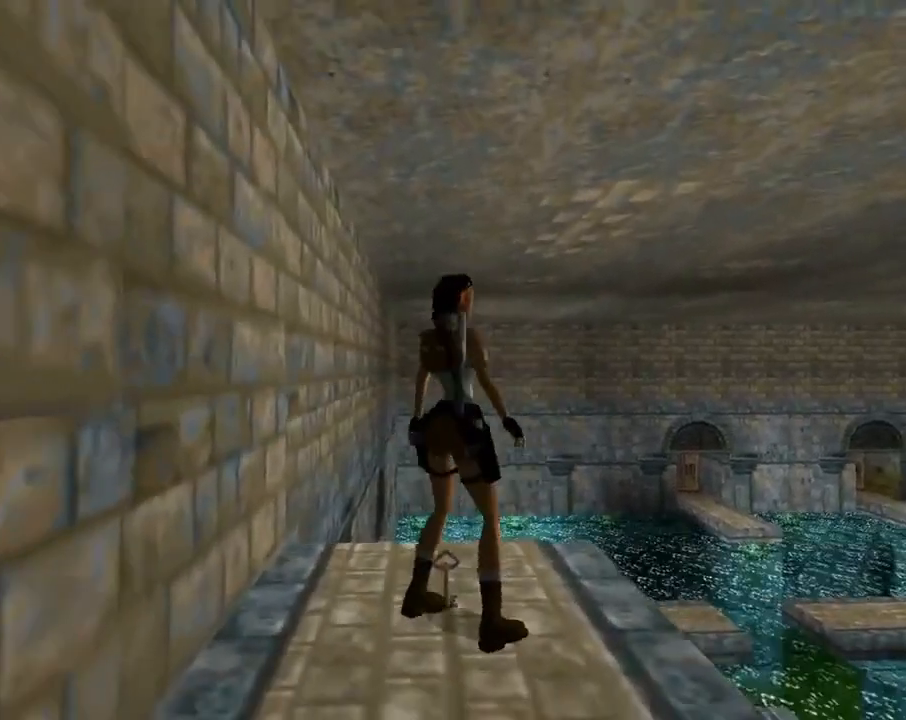
{"buttons": ["CROSS"], "left_stick": "center", "events": [[133, "DPAD_RIGHT", "up"]]}
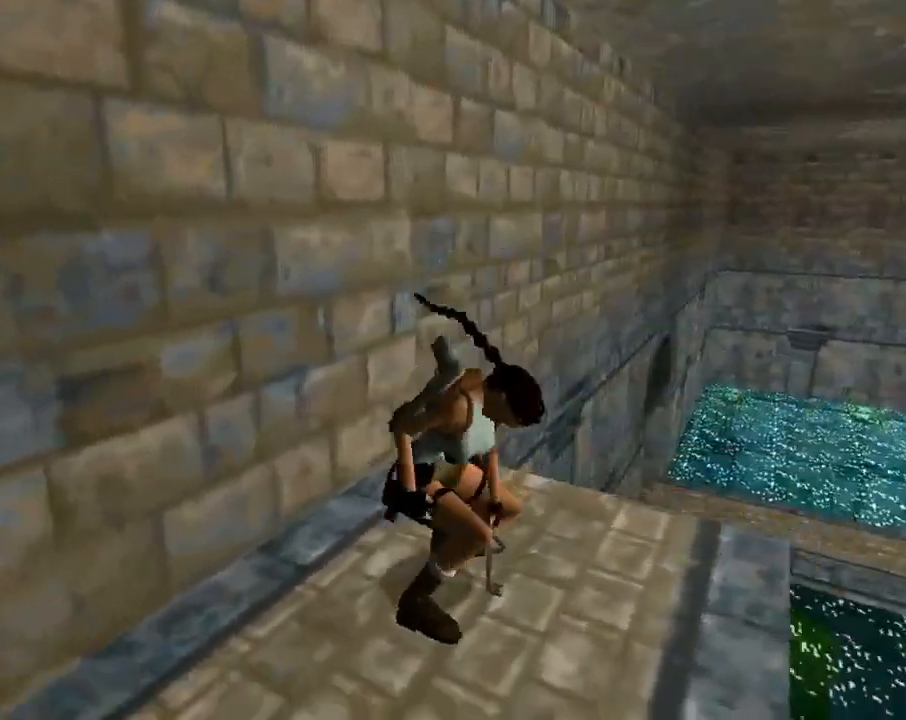
{"buttons": [], "left_stick": "center", "events": [[433, "CROSS", "up"]]}
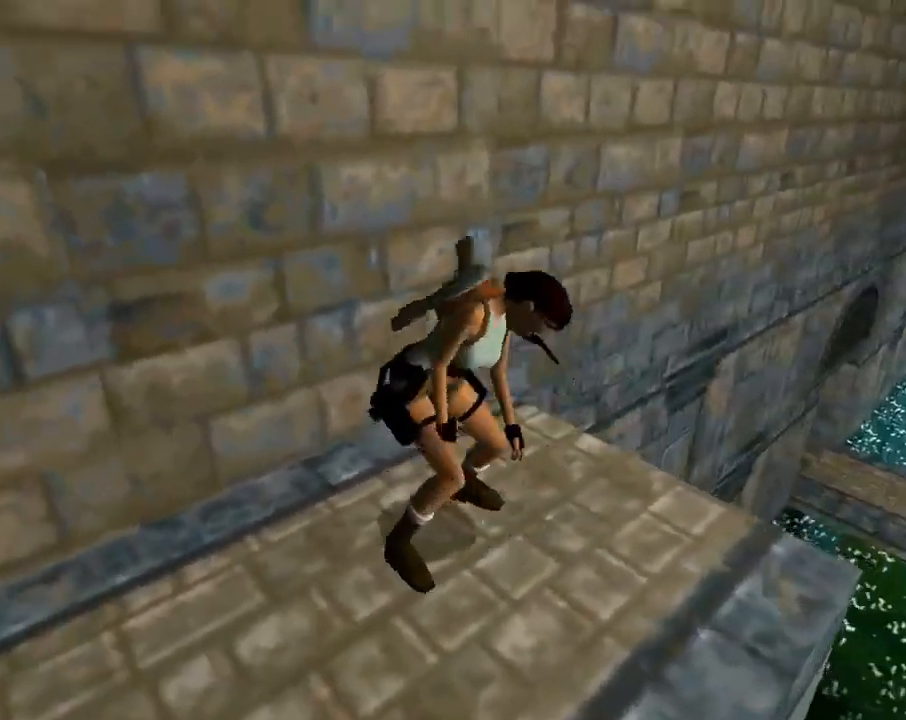
{"buttons": ["DPAD_UP", "DPAD_RIGHT"], "left_stick": "center", "events": [[133, "DPAD_UP", "down"], [367, "DPAD_RIGHT", "down"]]}
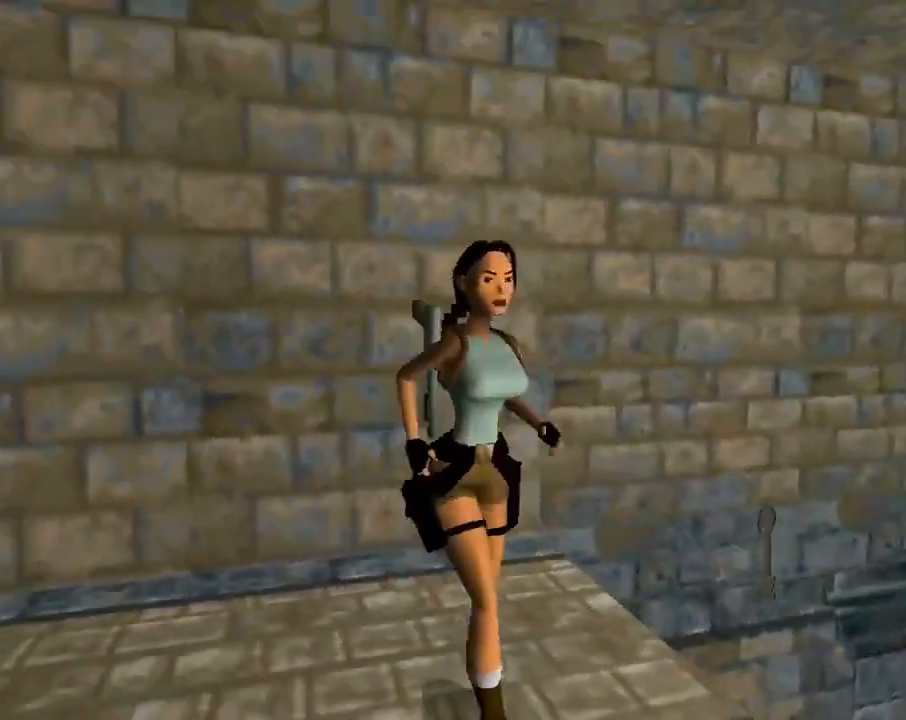
{"buttons": [], "left_stick": "center", "events": [[33, "DPAD_RIGHT", "up"], [233, "DPAD_UP", "up"]]}
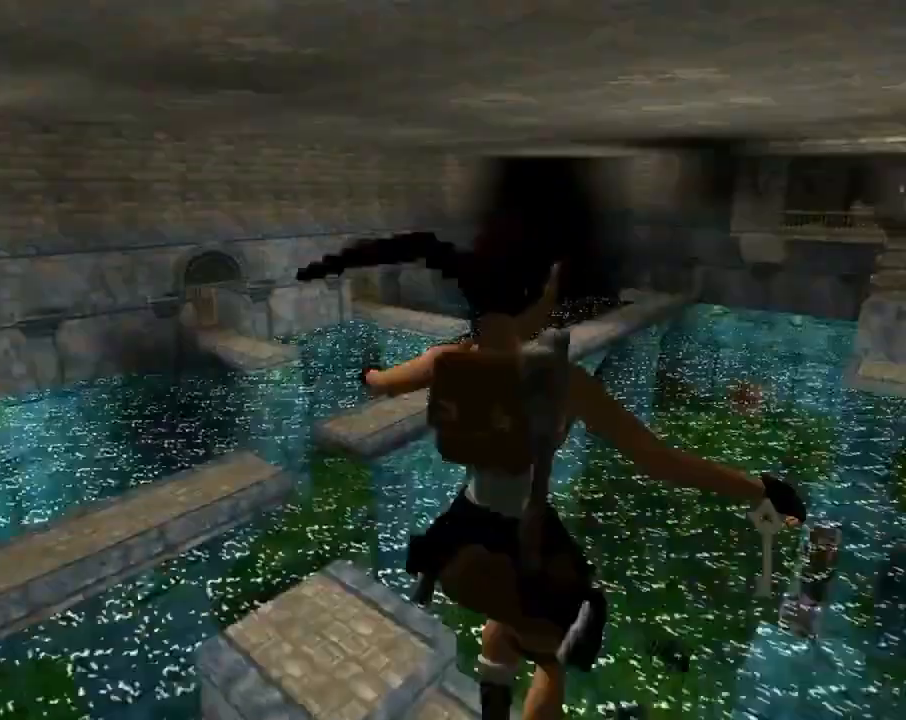
{"buttons": [], "left_stick": "center", "events": [[100, "DPAD_LEFT", "down"], [200, "DPAD_LEFT", "up"]]}
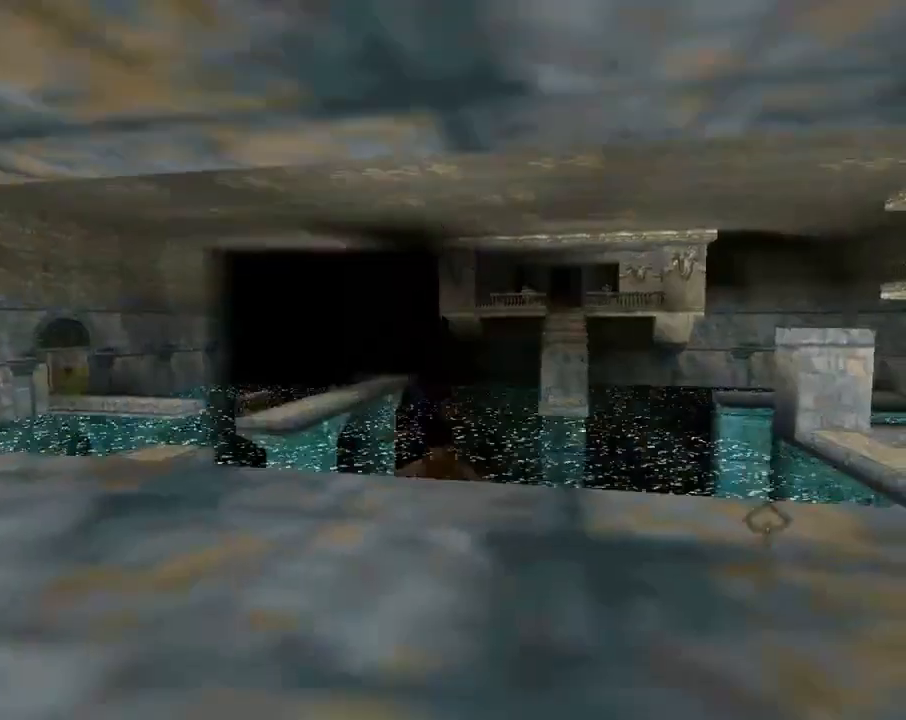
{"buttons": ["DPAD_UP"], "left_stick": "center", "events": [[300, "DPAD_UP", "down"]]}
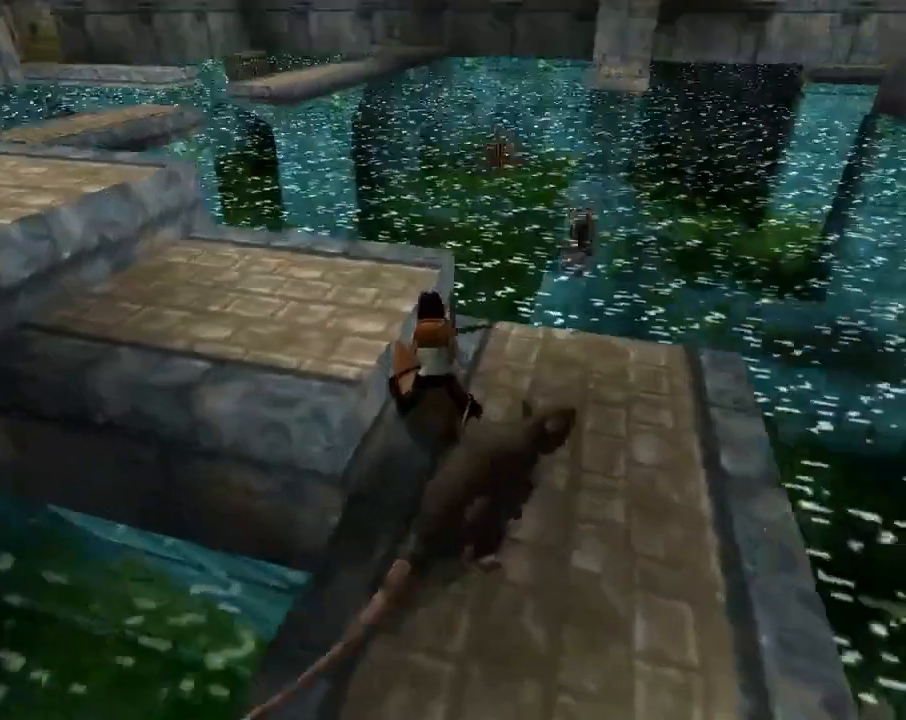
{"buttons": ["DPAD_UP", "DPAD_LEFT"], "left_stick": "center", "events": [[33, "DPAD_LEFT", "down"]]}
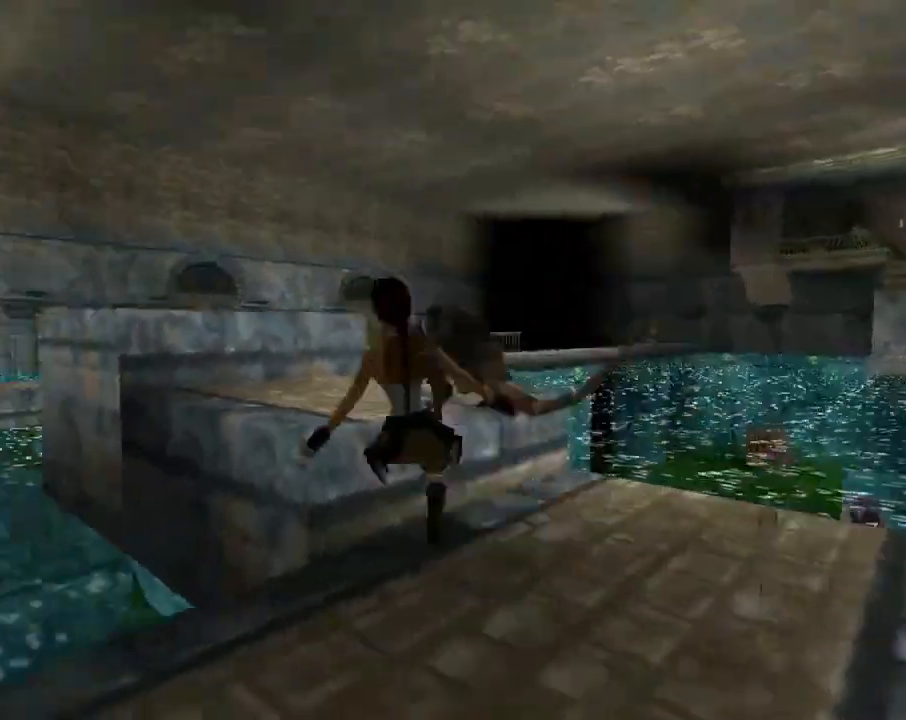
{"buttons": ["DPAD_UP"], "left_stick": "center", "events": [[33, "DPAD_LEFT", "up"], [100, "DPAD_RIGHT", "down"], [167, "DPAD_RIGHT", "up"]]}
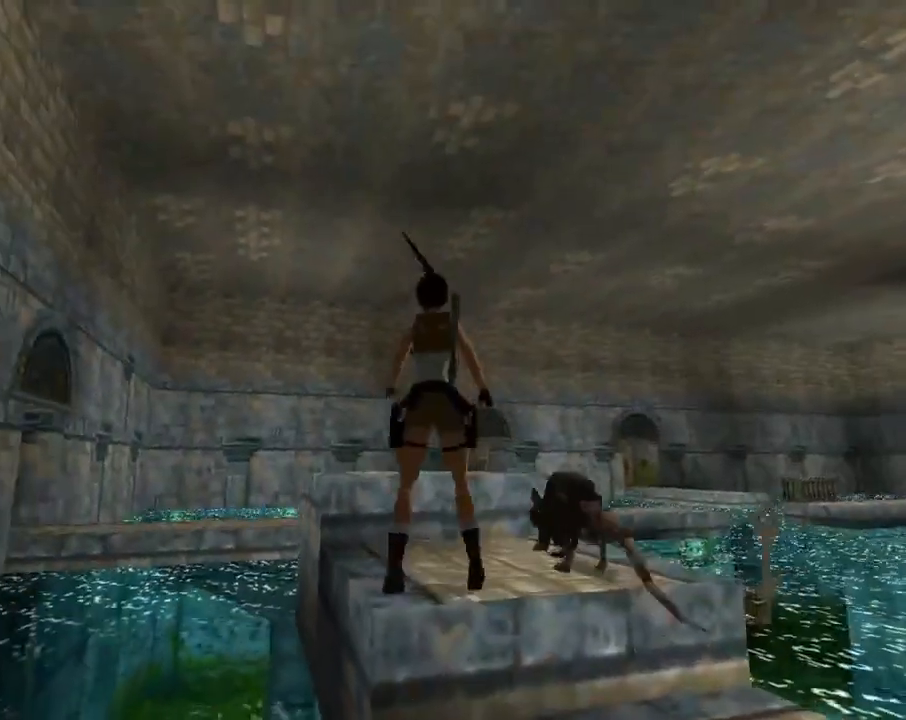
{"buttons": ["DPAD_UP", "DPAD_RIGHT"], "left_stick": "center", "events": [[33, "DPAD_RIGHT", "down"], [167, "DPAD_RIGHT", "up"], [433, "DPAD_RIGHT", "down"]]}
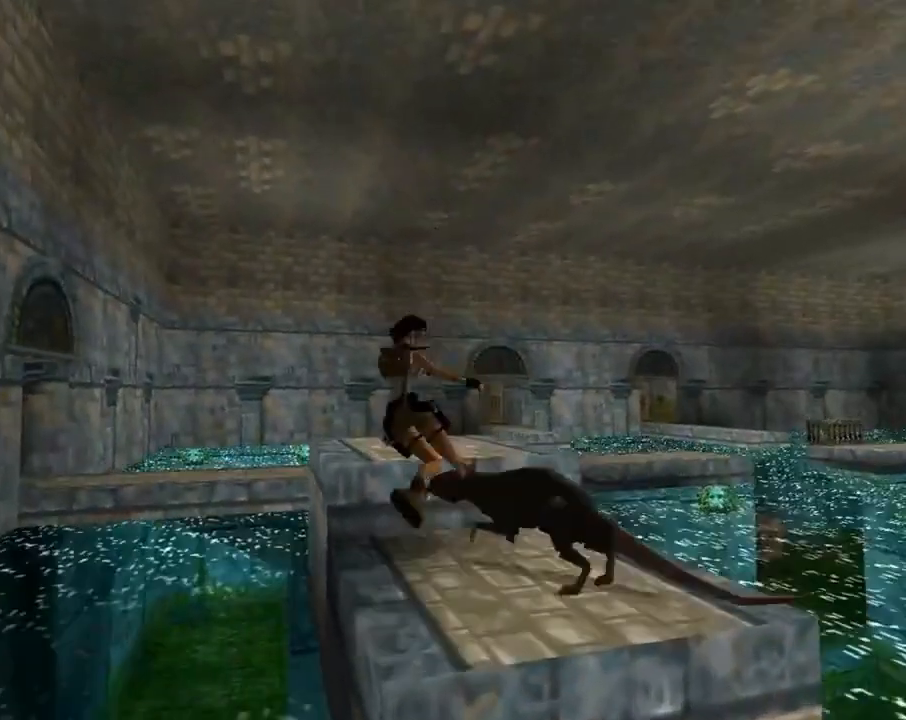
{"buttons": ["DPAD_UP", "DPAD_LEFT"], "left_stick": "center", "events": [[300, "DPAD_RIGHT", "up"], [400, "DPAD_LEFT", "down"]]}
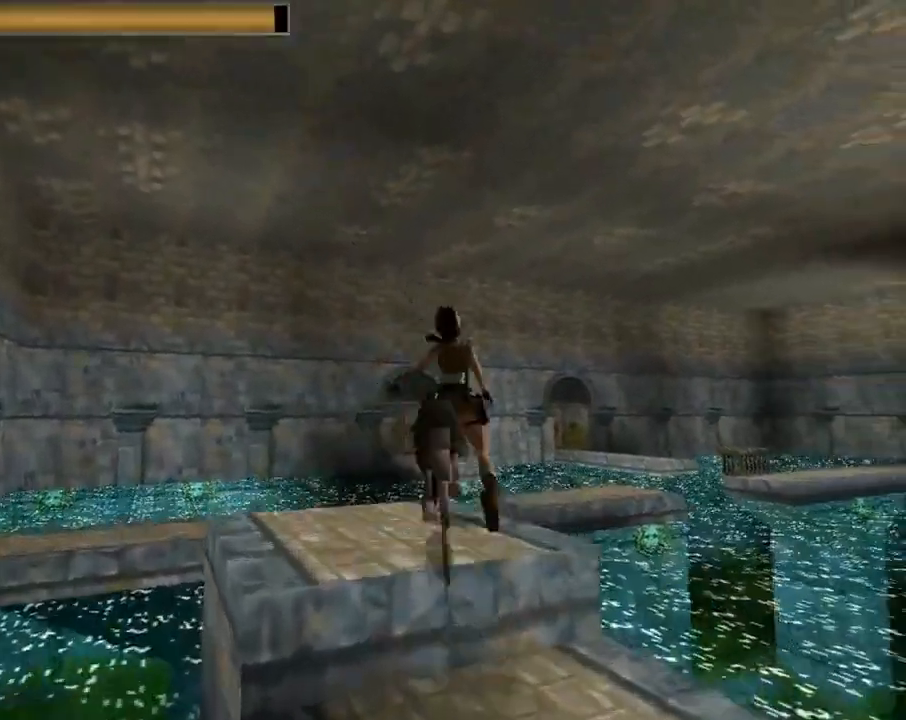
{"buttons": ["SQUARE", "DPAD_UP"], "left_stick": "center", "events": [[67, "DPAD_LEFT", "up"], [233, "SQUARE", "down"], [267, "DPAD_RIGHT", "down"], [433, "DPAD_RIGHT", "up"]]}
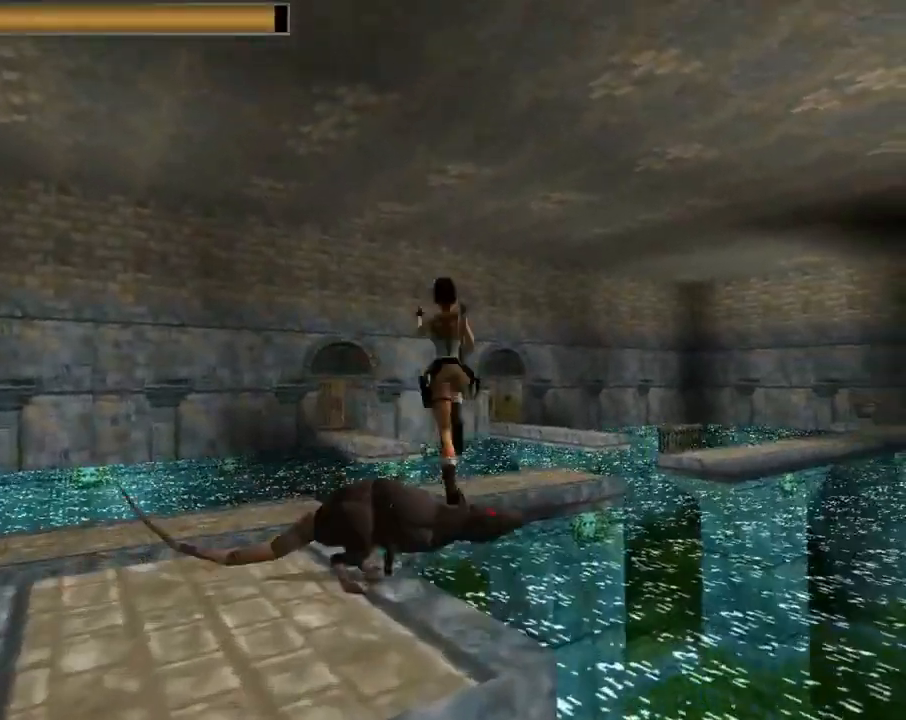
{"buttons": ["SQUARE", "DPAD_UP", "DPAD_RIGHT"], "left_stick": "center", "events": [[333, "DPAD_RIGHT", "down"]]}
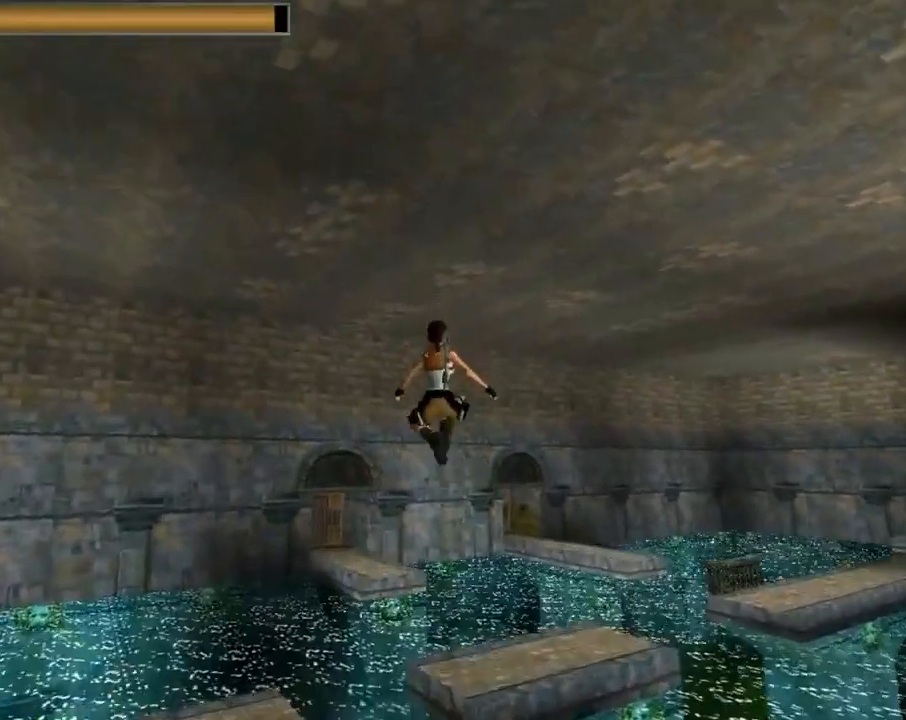
{"buttons": ["SQUARE", "DPAD_UP"], "left_stick": "center", "events": [[333, "DPAD_RIGHT", "up"]]}
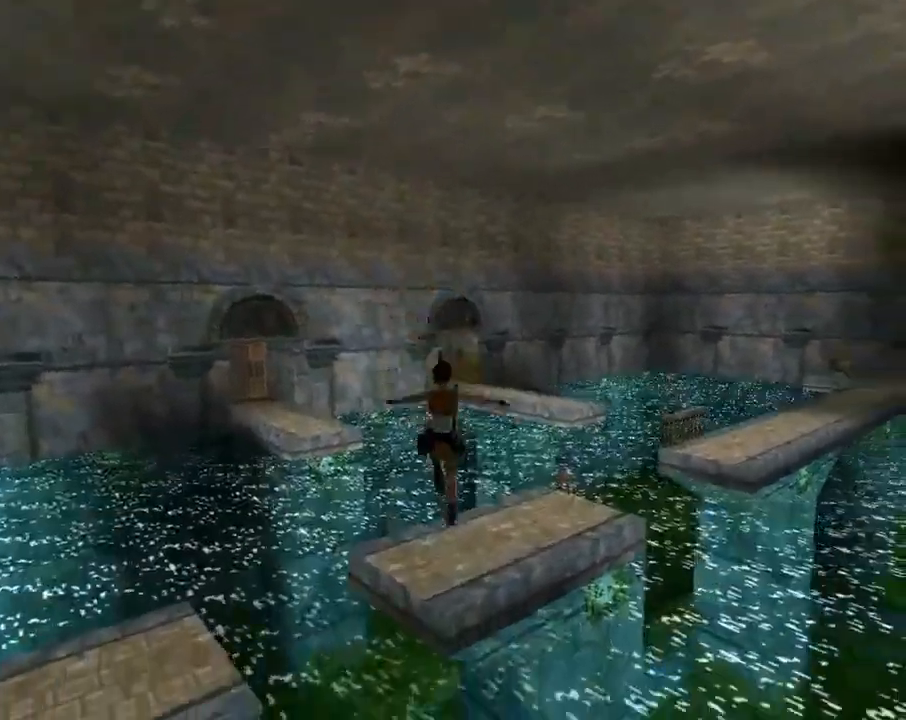
{"buttons": ["DPAD_UP"], "left_stick": "center", "events": [[200, "SQUARE", "up"]]}
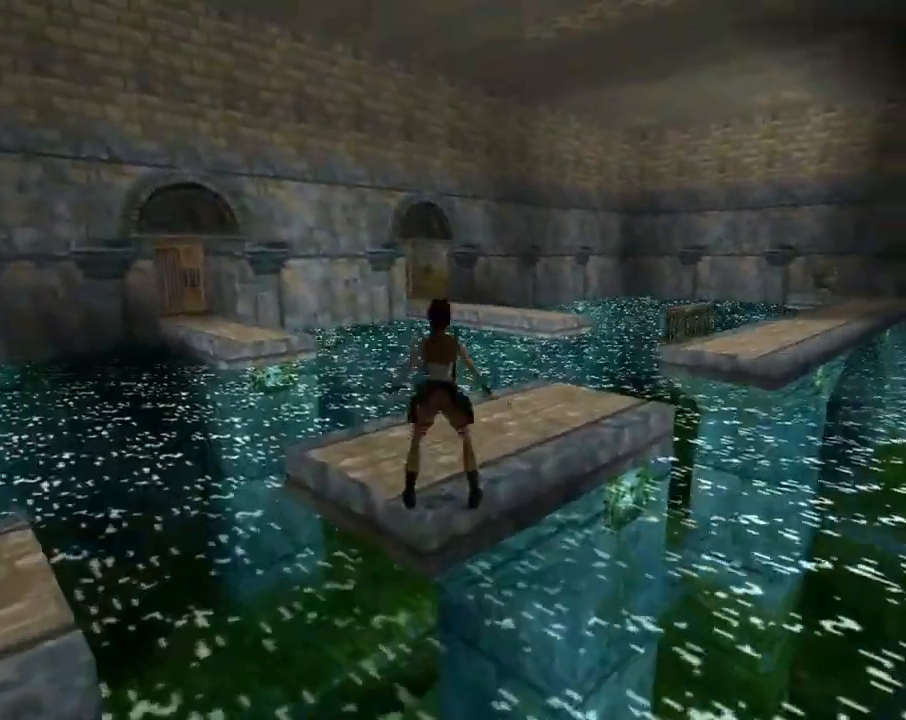
{"buttons": ["DPAD_UP", "DPAD_LEFT"], "left_stick": "center", "events": [[367, "DPAD_LEFT", "down"]]}
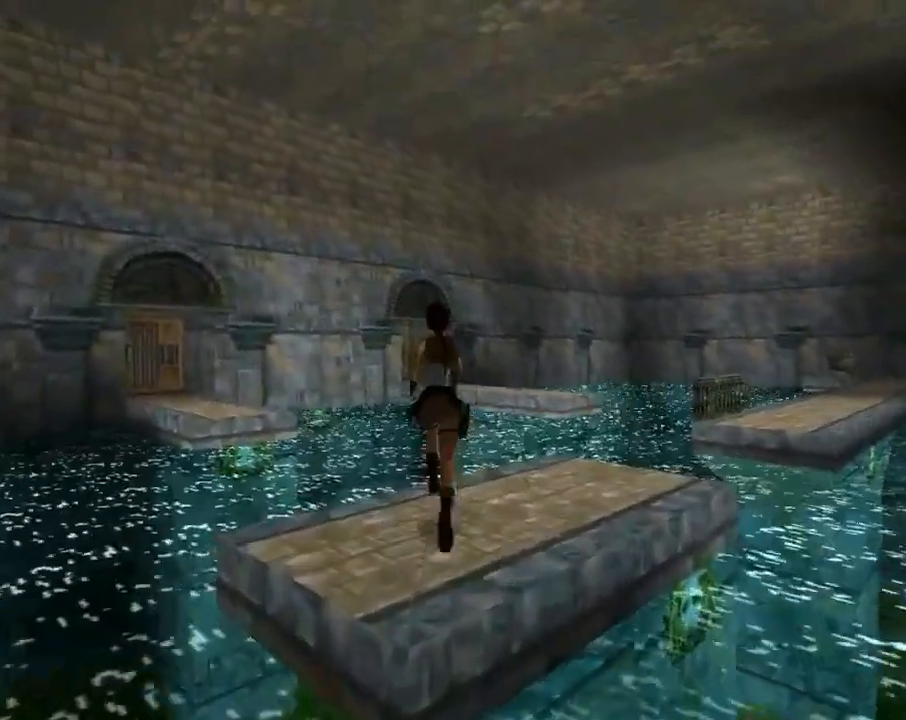
{"buttons": ["SQUARE", "DPAD_UP"], "left_stick": "center", "events": [[367, "SQUARE", "down"], [467, "DPAD_LEFT", "up"]]}
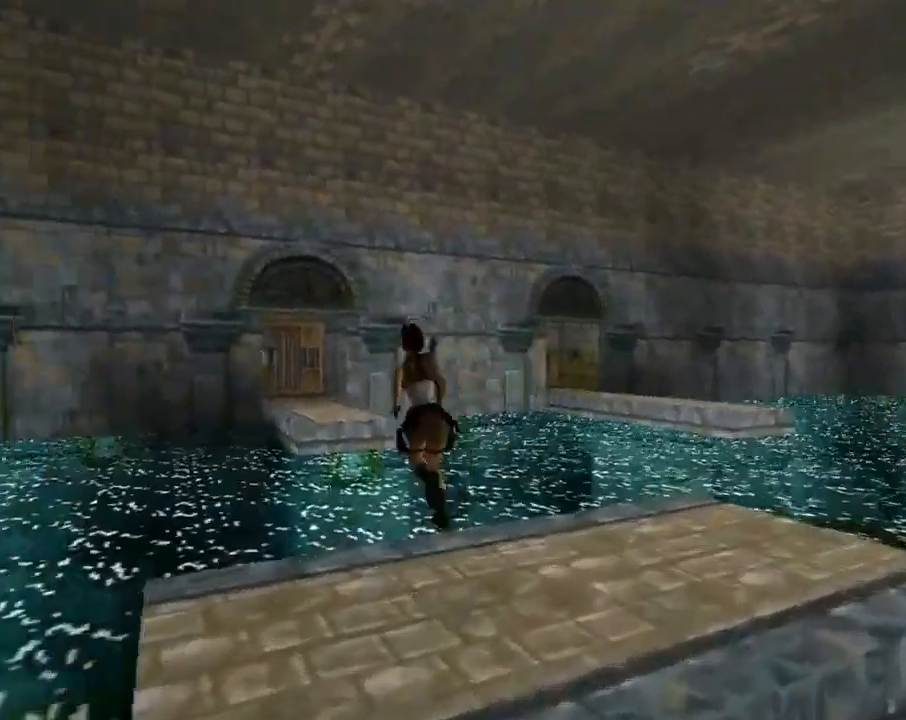
{"buttons": ["SQUARE", "DPAD_UP"], "left_stick": "center", "events": []}
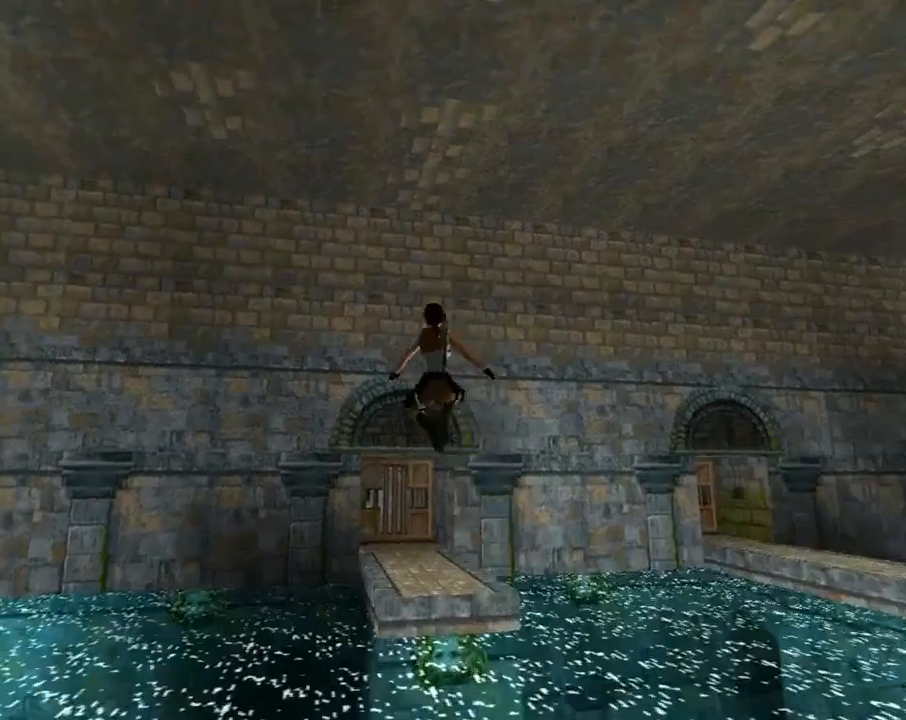
{"buttons": ["DPAD_UP"], "left_stick": "center", "events": [[67, "DPAD_LEFT", "down"], [233, "DPAD_LEFT", "up"], [467, "SQUARE", "up"]]}
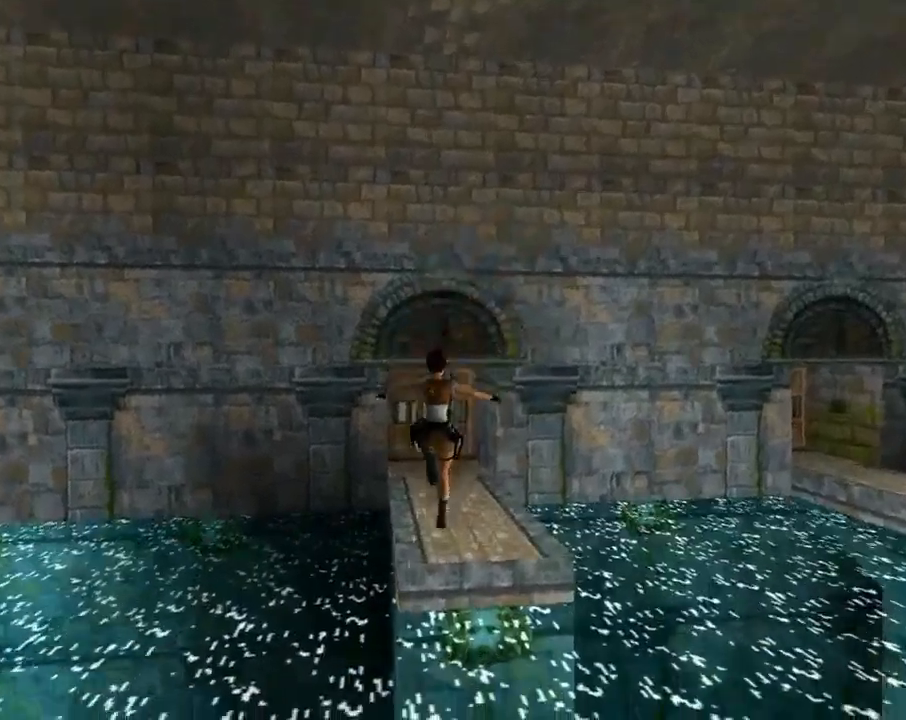
{"buttons": ["DPAD_UP"], "left_stick": "center", "events": [[67, "DPAD_LEFT", "down"], [367, "DPAD_LEFT", "up"]]}
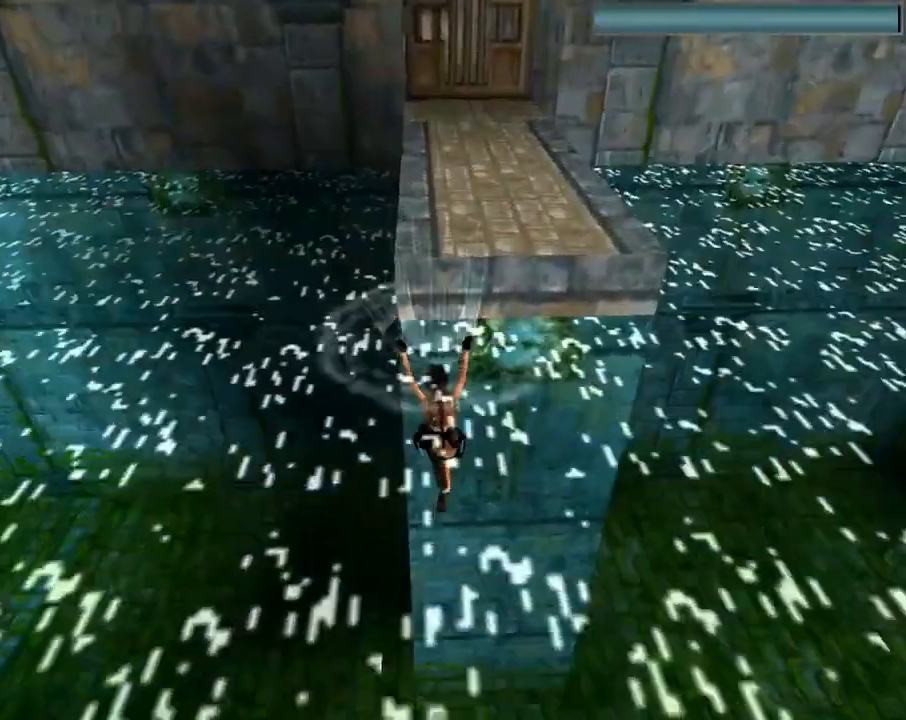
{"buttons": [], "left_stick": "center", "events": [[200, "DPAD_UP", "up"]]}
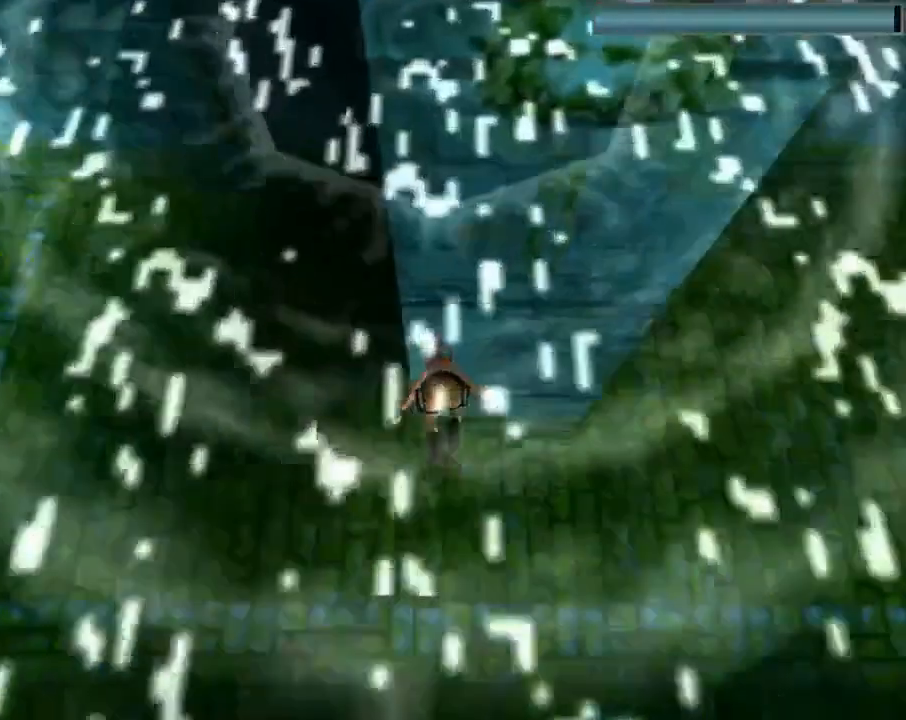
{"buttons": ["DPAD_DOWN", "DPAD_LEFT"], "left_stick": "center", "events": [[133, "DPAD_DOWN", "down"], [300, "DPAD_LEFT", "down"]]}
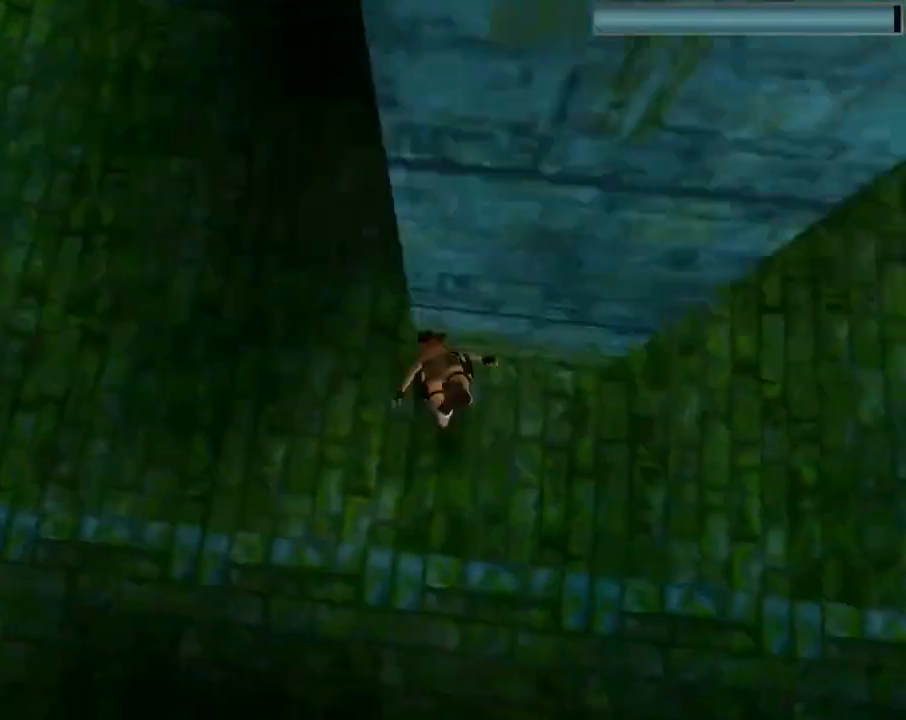
{"buttons": ["DPAD_DOWN"], "left_stick": "center", "events": [[200, "DPAD_LEFT", "up"]]}
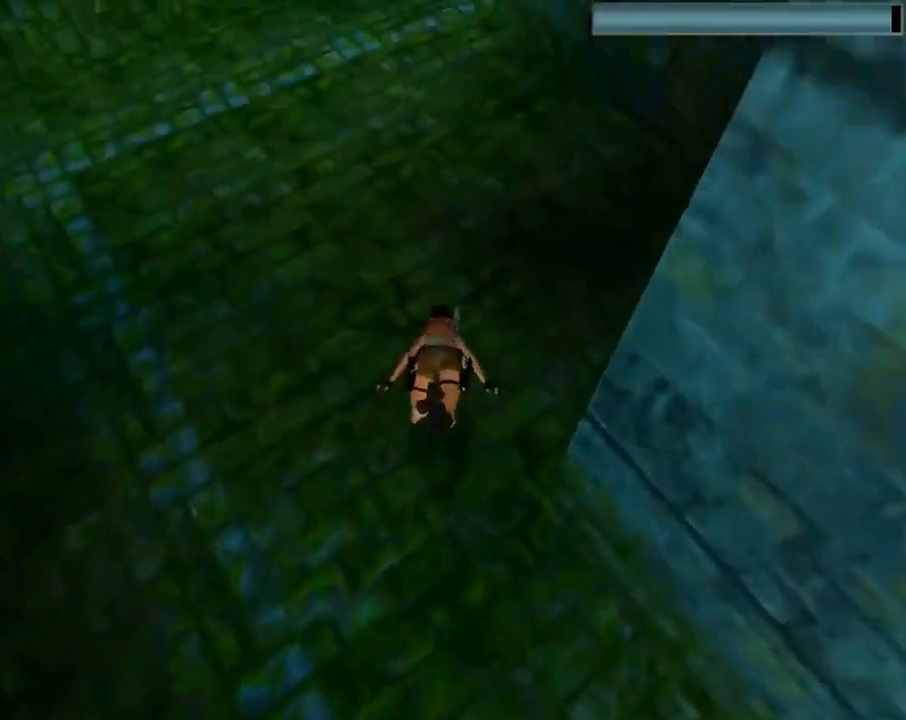
{"buttons": ["DPAD_DOWN", "DPAD_RIGHT"], "left_stick": "center", "events": [[400, "DPAD_RIGHT", "down"]]}
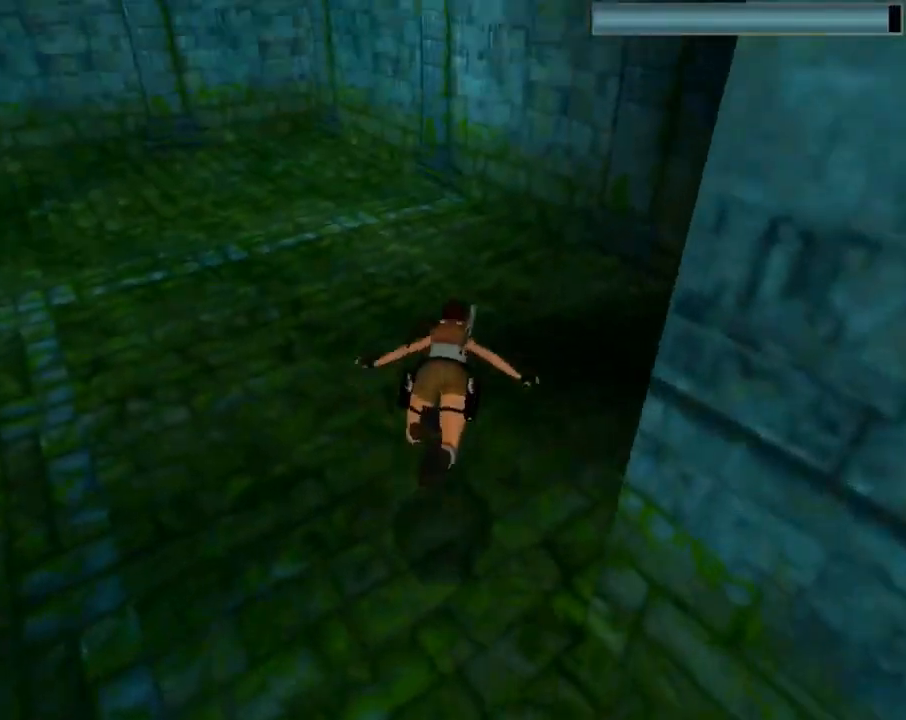
{"buttons": ["SQUARE", "DPAD_DOWN"], "left_stick": "center", "events": [[100, "SQUARE", "down"], [333, "DPAD_RIGHT", "up"]]}
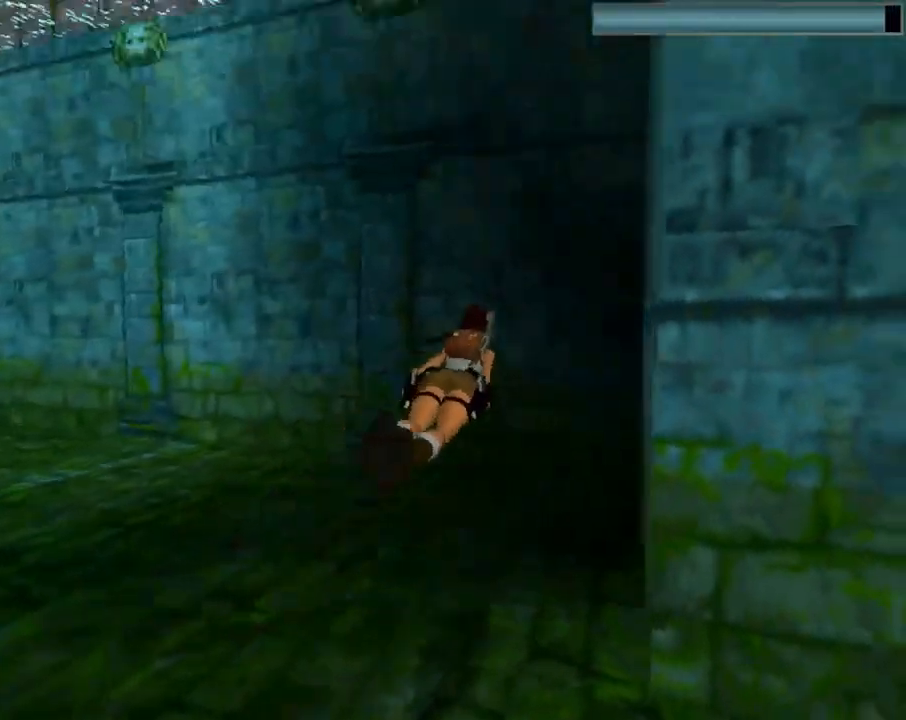
{"buttons": ["SQUARE", "DPAD_DOWN"], "left_stick": "center", "events": [[267, "DPAD_RIGHT", "down"], [433, "DPAD_RIGHT", "up"]]}